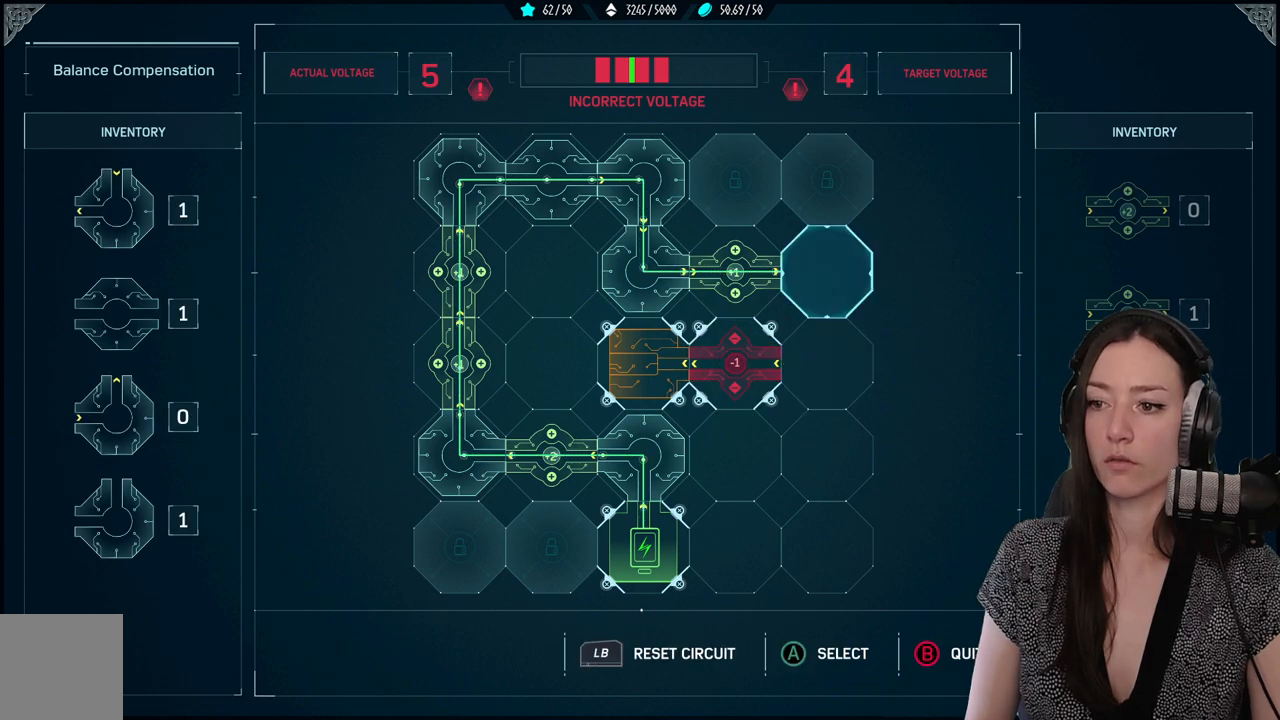
Gameplay with a controller (Xbox layout); each line is a JSON object with the inputs held at the frame after it. "events" lists button and stick changes between this image and that frame as [ms after this image, input, new state], when the widget could be followed in between.
{"buttons": [], "left_stick": "center", "right_stick": "center", "events": [[83, "DPAD_UP", "up"], [333, "A", "down"], [450, "A", "up"]]}
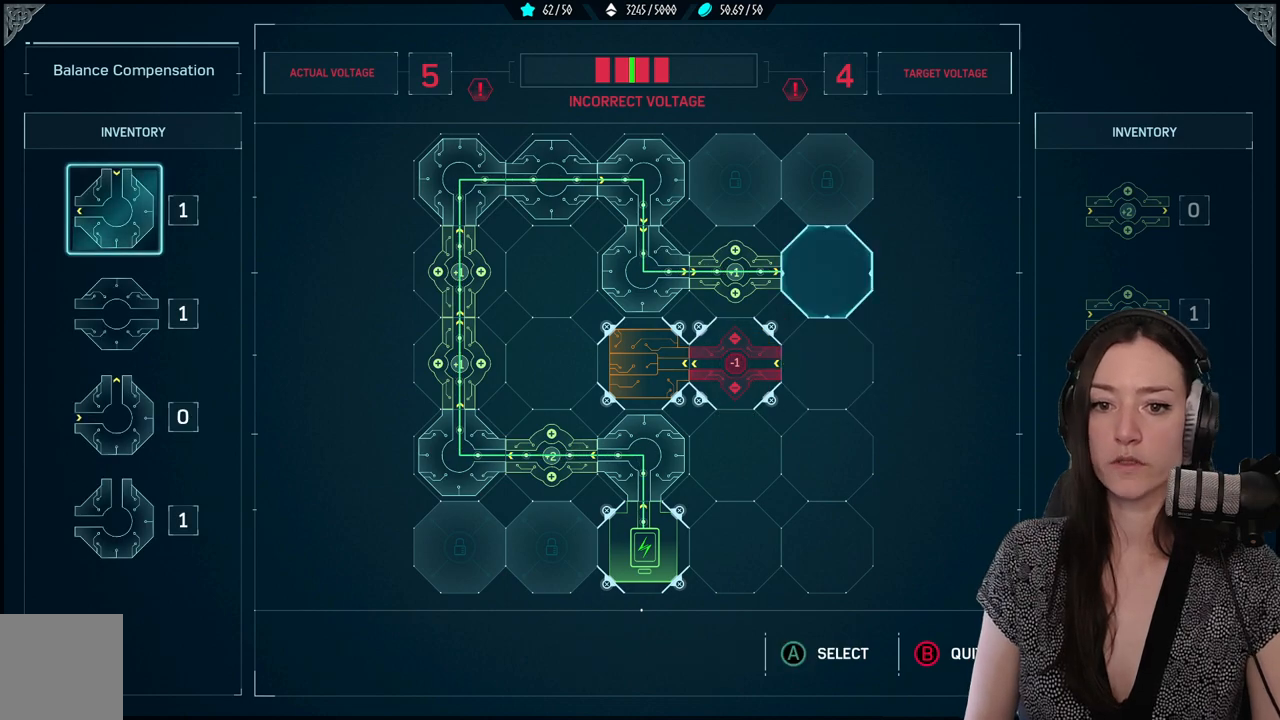
{"buttons": ["DPAD_DOWN"], "left_stick": "center", "right_stick": "center", "events": [[133, "DPAD_DOWN", "down"], [233, "DPAD_DOWN", "up"], [300, "DPAD_DOWN", "down"], [400, "DPAD_DOWN", "up"], [467, "DPAD_DOWN", "down"]]}
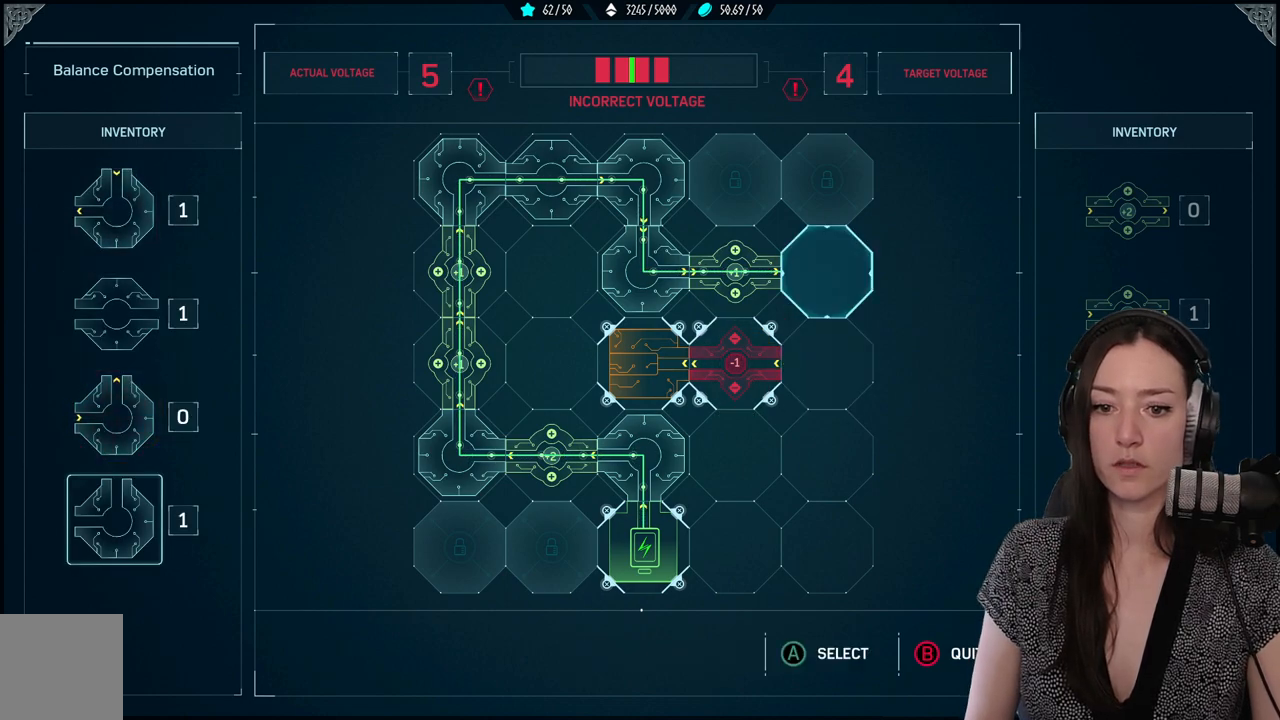
{"buttons": [], "left_stick": "center", "right_stick": "center", "events": [[50, "DPAD_DOWN", "up"], [233, "DPAD_RIGHT", "down"], [233, "DPAD_UP", "down"], [300, "DPAD_RIGHT", "up"], [300, "DPAD_UP", "up"]]}
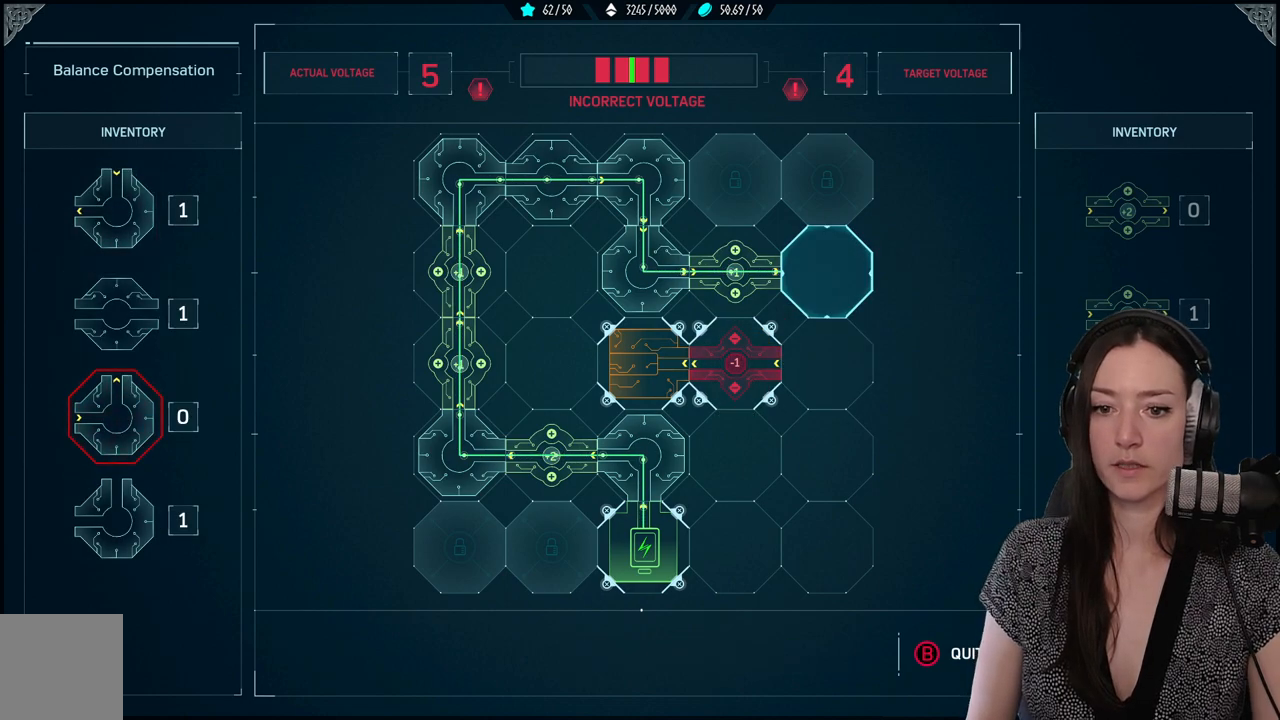
{"buttons": ["DPAD_UP", "DPAD_RIGHT"], "left_stick": "center", "right_stick": "center", "events": [[383, "DPAD_RIGHT", "down"], [383, "DPAD_UP", "down"]]}
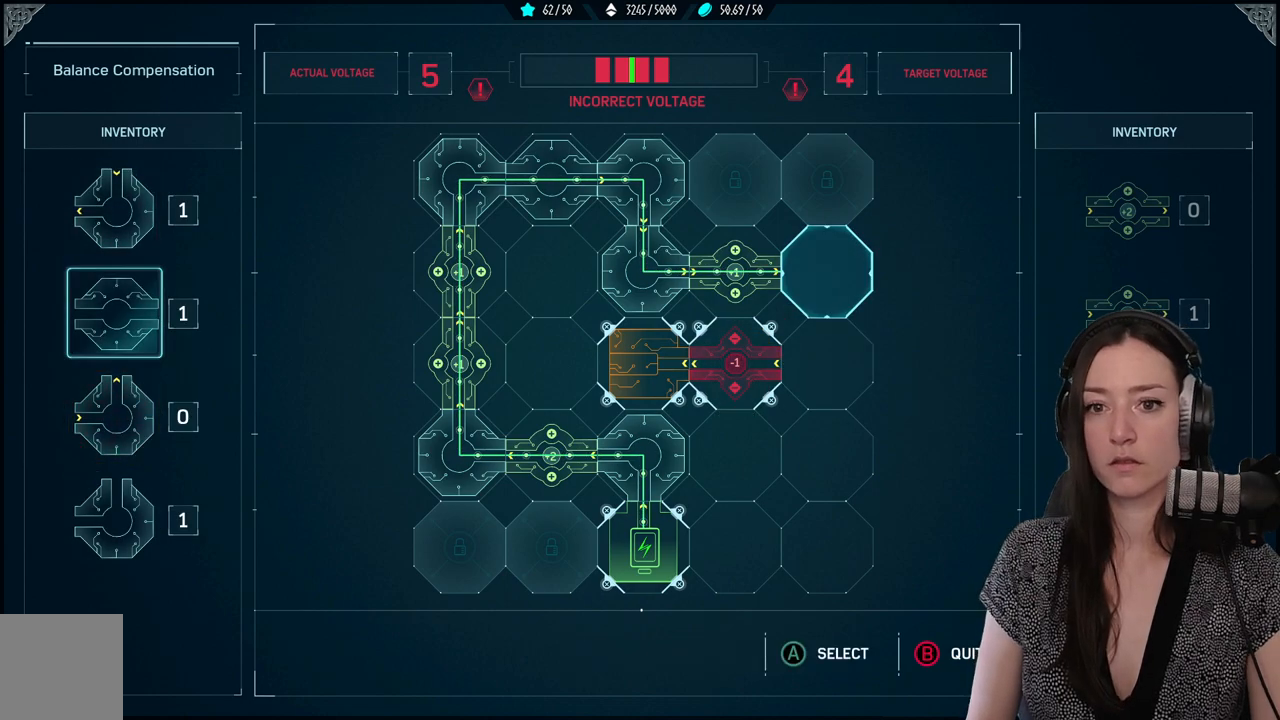
{"buttons": [], "left_stick": "center", "right_stick": "center", "events": [[33, "DPAD_RIGHT", "up"], [33, "DPAD_UP", "up"], [133, "DPAD_RIGHT", "down"], [133, "DPAD_UP", "down"], [283, "DPAD_RIGHT", "up"], [283, "DPAD_UP", "up"], [367, "A", "down"], [500, "A", "up"]]}
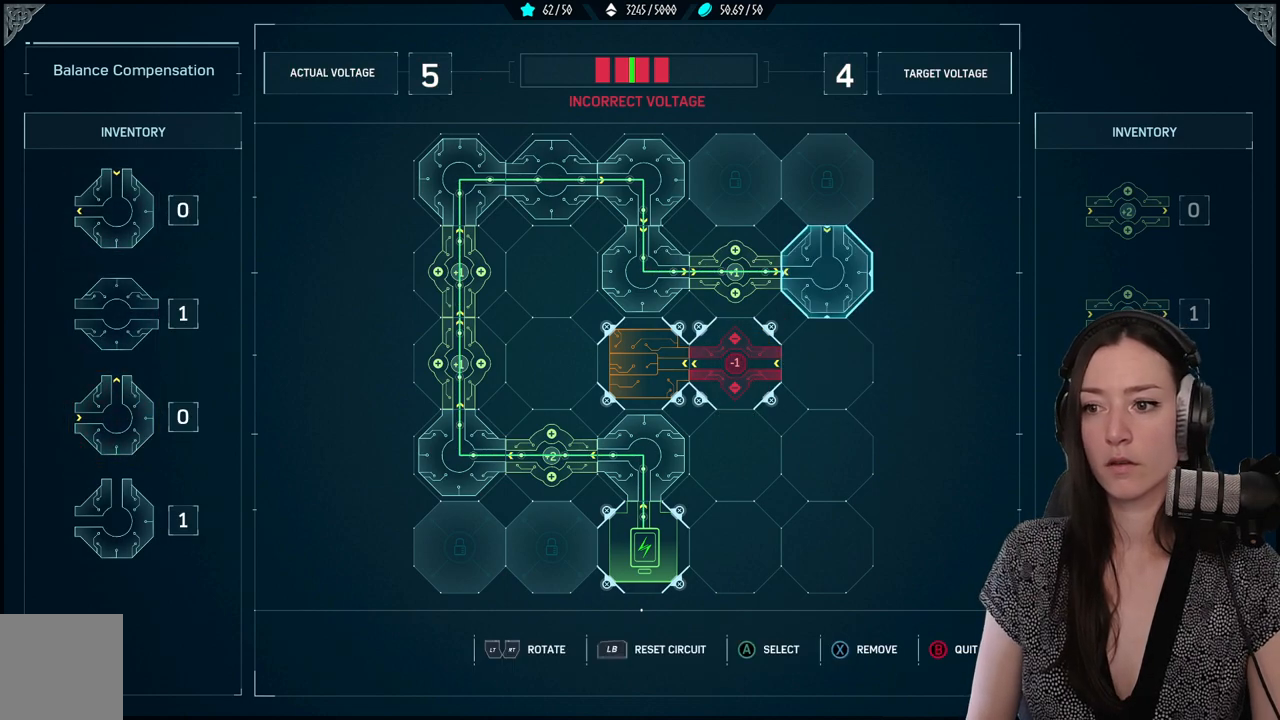
{"buttons": ["L2"], "left_stick": "center", "right_stick": "center", "events": [[500, "L2", "down"]]}
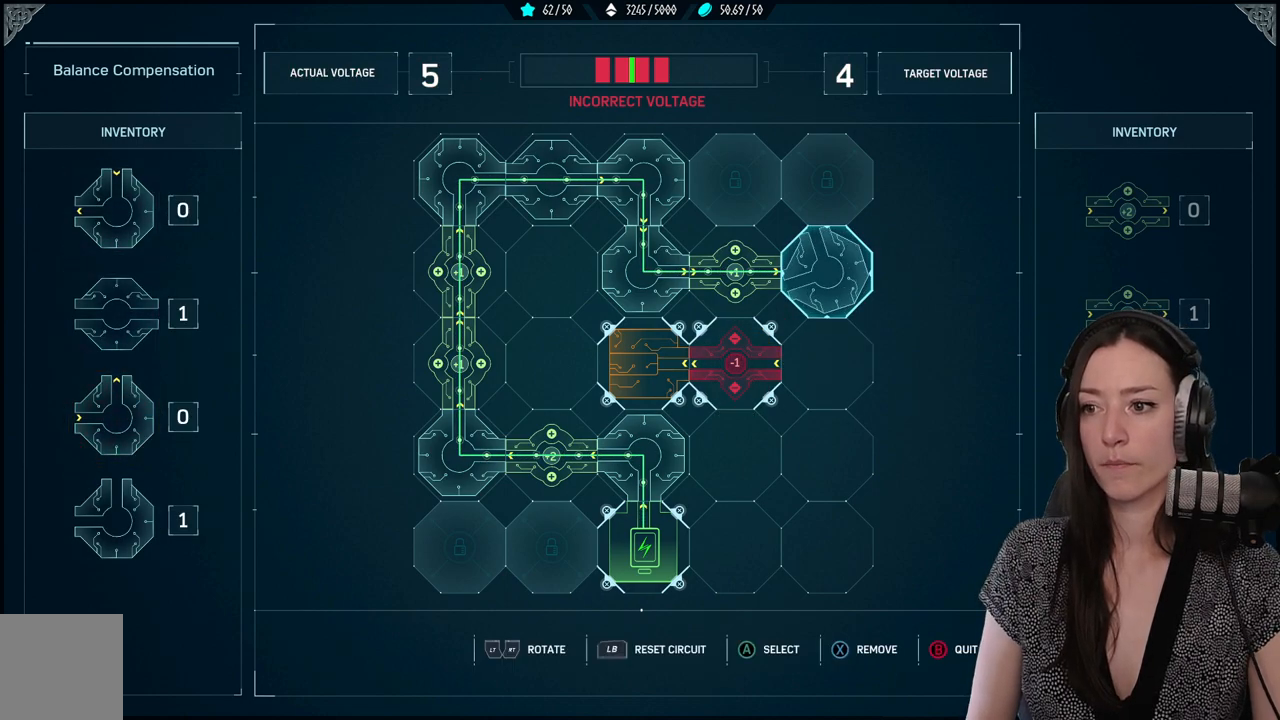
{"buttons": ["DPAD_DOWN"], "left_stick": "center", "right_stick": "center", "events": [[150, "L2", "up"], [500, "DPAD_DOWN", "down"]]}
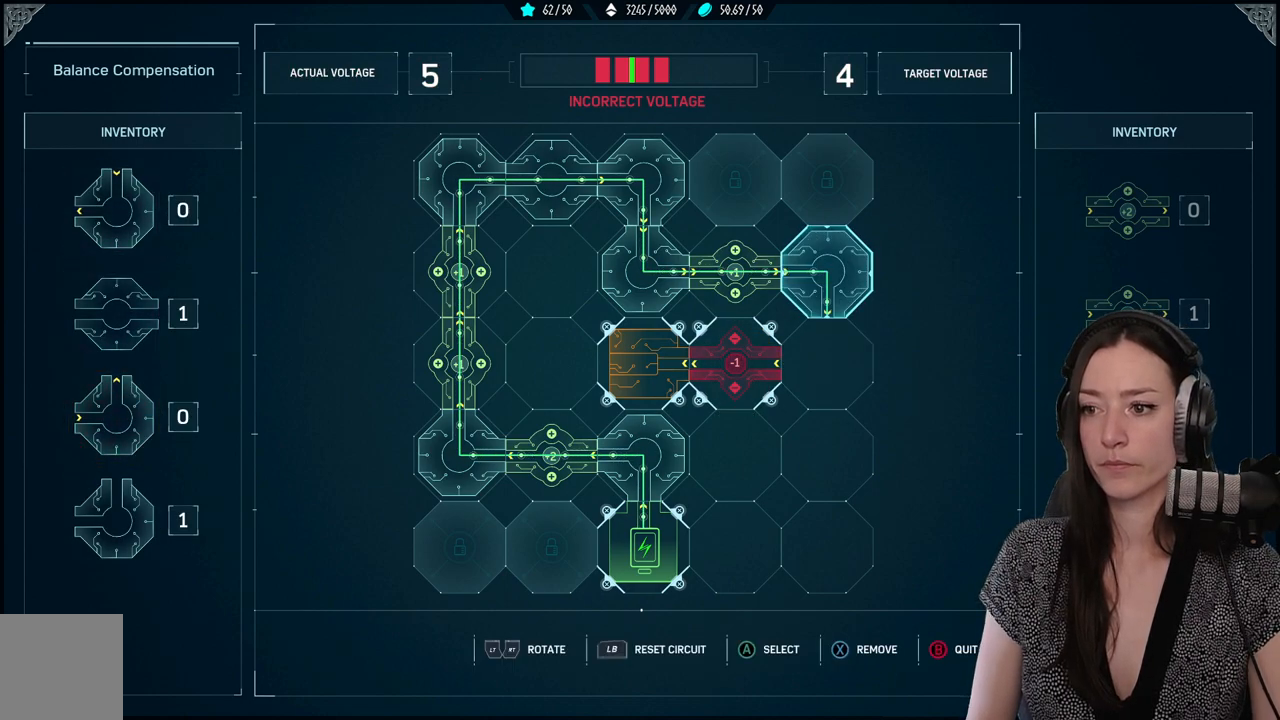
{"buttons": [], "left_stick": "center", "right_stick": "center", "events": [[83, "DPAD_DOWN", "up"]]}
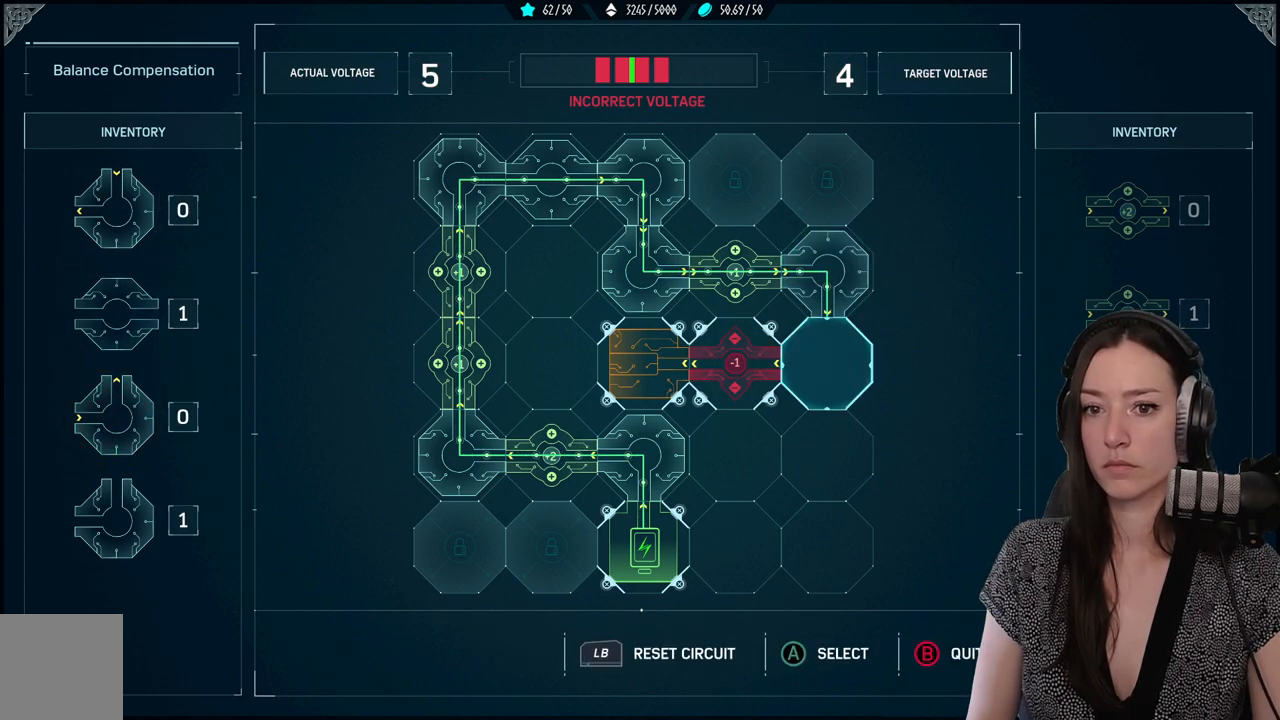
{"buttons": ["A"], "left_stick": "center", "right_stick": "center", "events": [[400, "A", "down"]]}
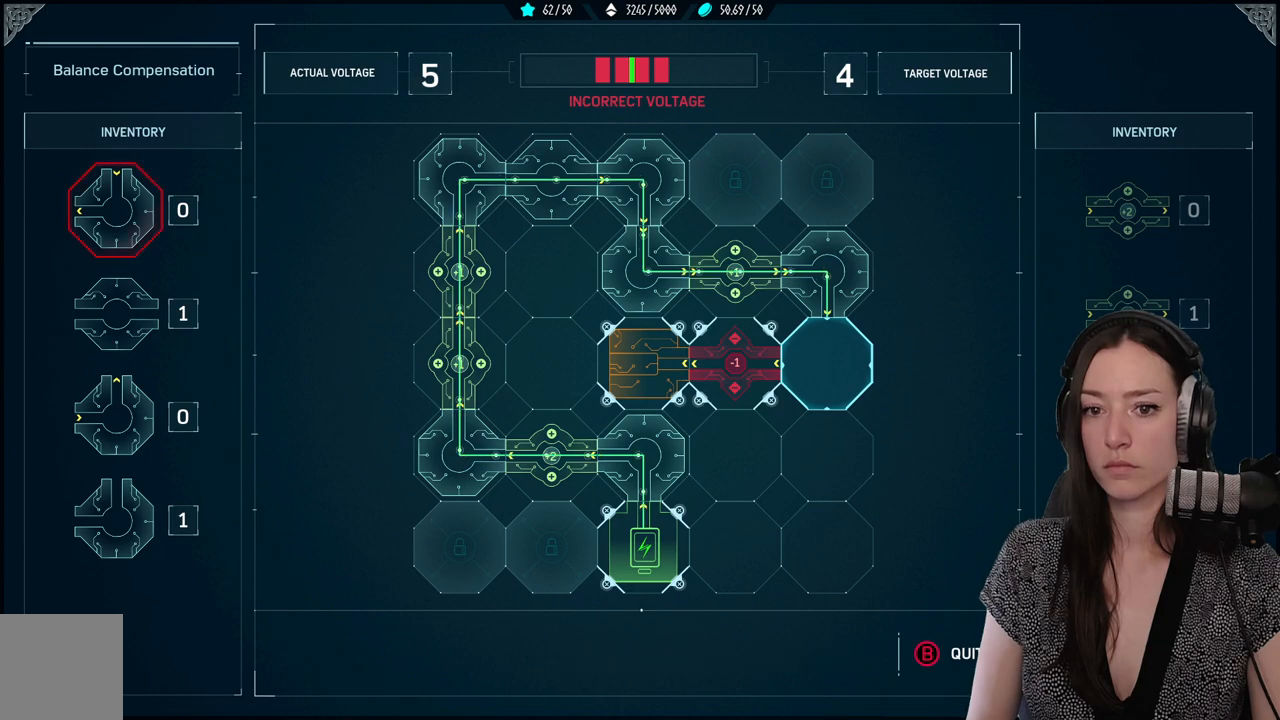
{"buttons": [], "left_stick": "center", "right_stick": "center", "events": [[33, "A", "up"]]}
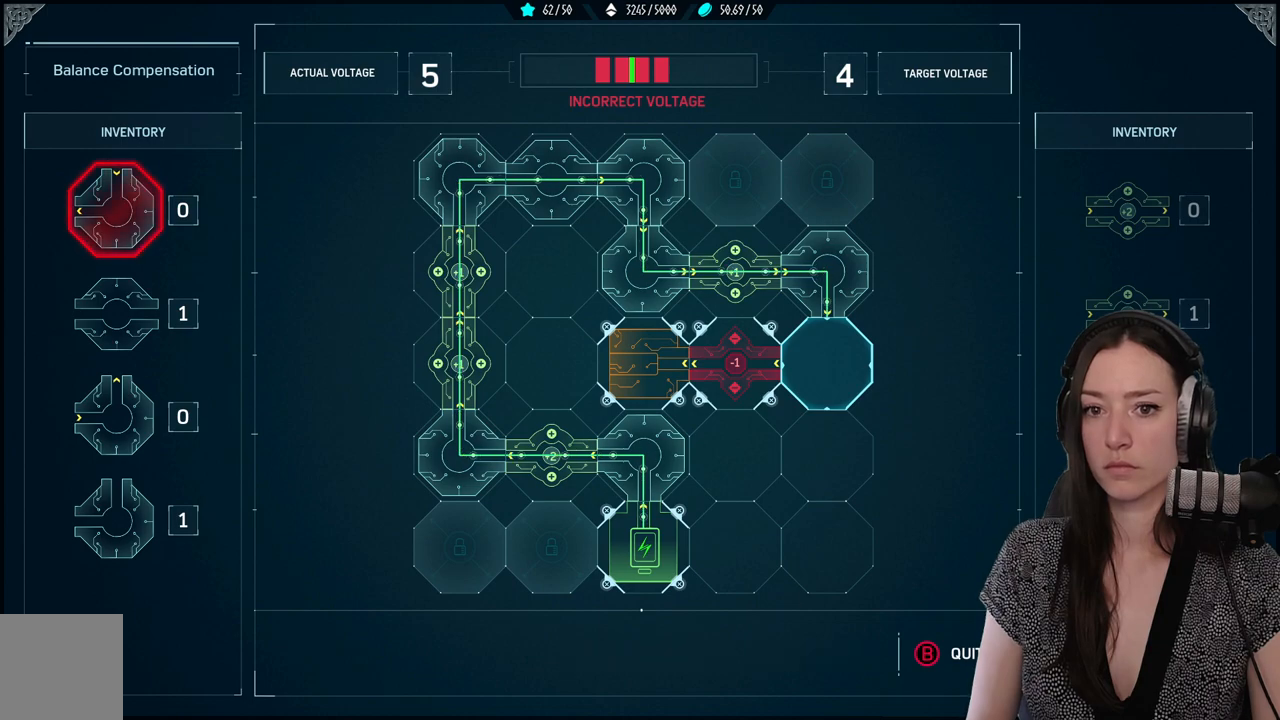
{"buttons": [], "left_stick": "center", "right_stick": "center", "events": []}
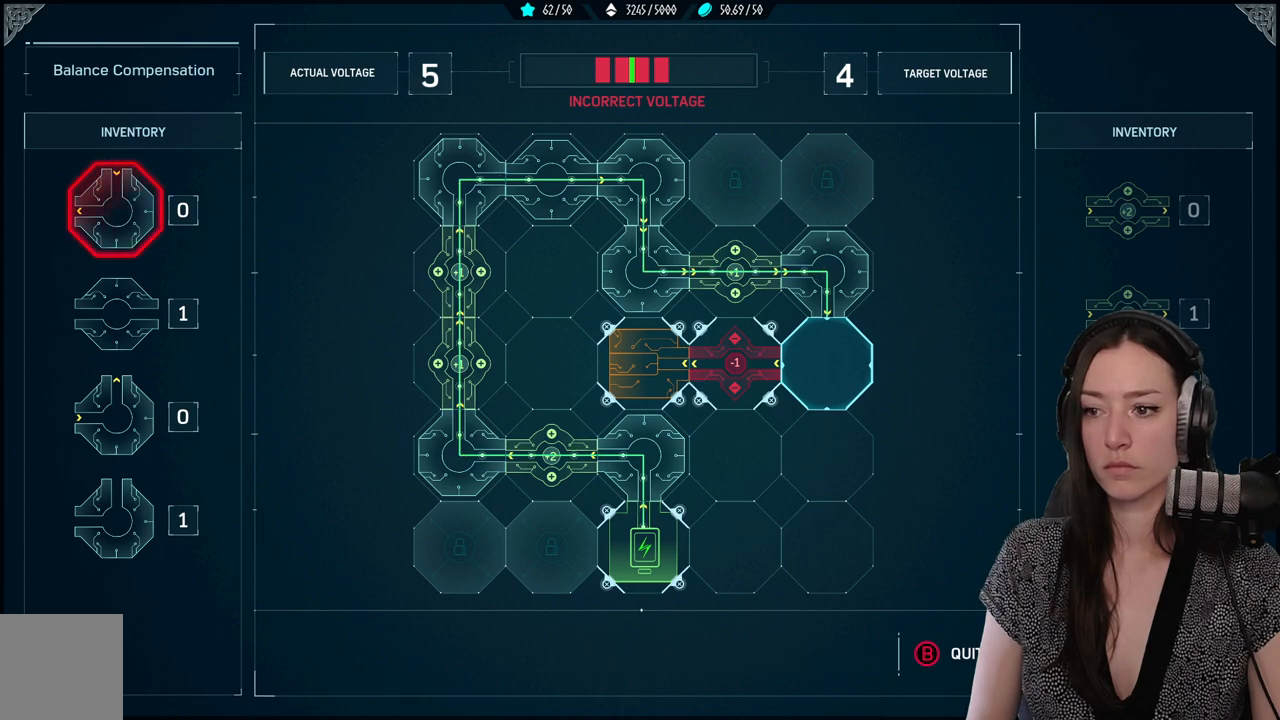
{"buttons": [], "left_stick": "center", "right_stick": "center", "events": []}
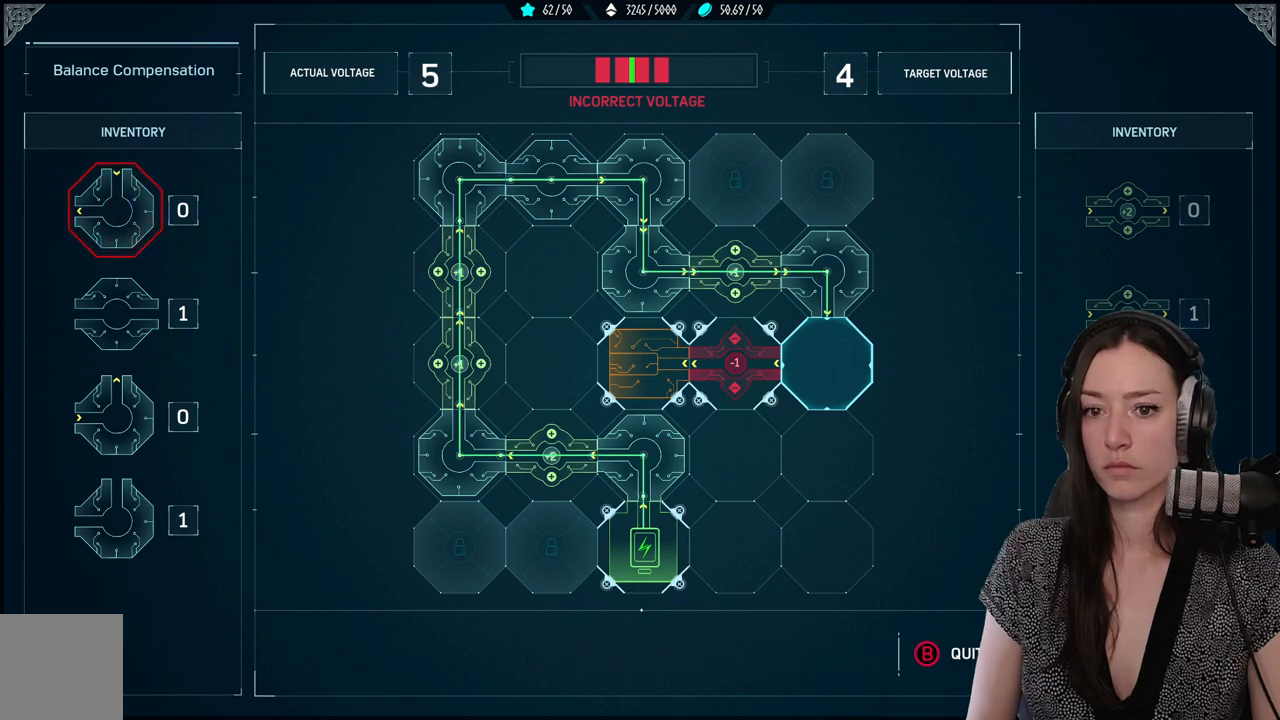
{"buttons": ["DPAD_DOWN"], "left_stick": "center", "right_stick": "center", "events": [[433, "DPAD_DOWN", "down"]]}
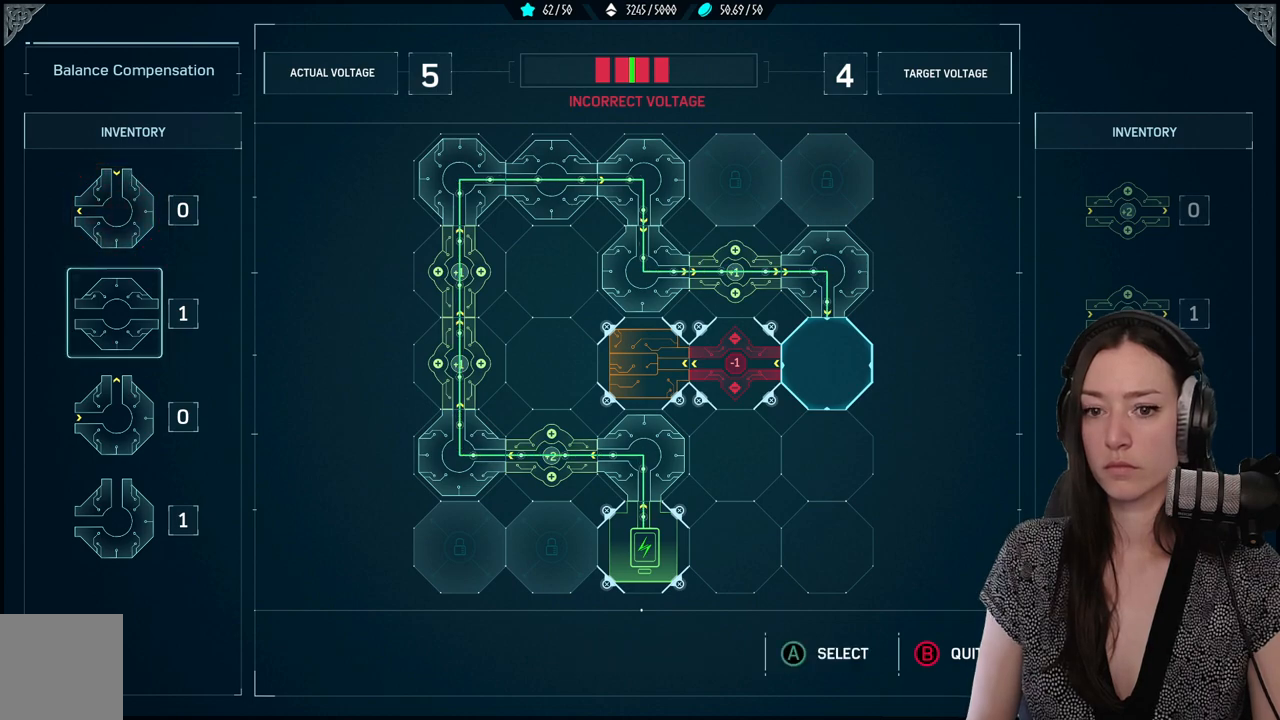
{"buttons": [], "left_stick": "center", "right_stick": "center", "events": [[17, "DPAD_DOWN", "up"], [100, "DPAD_DOWN", "down"], [200, "DPAD_DOWN", "up"]]}
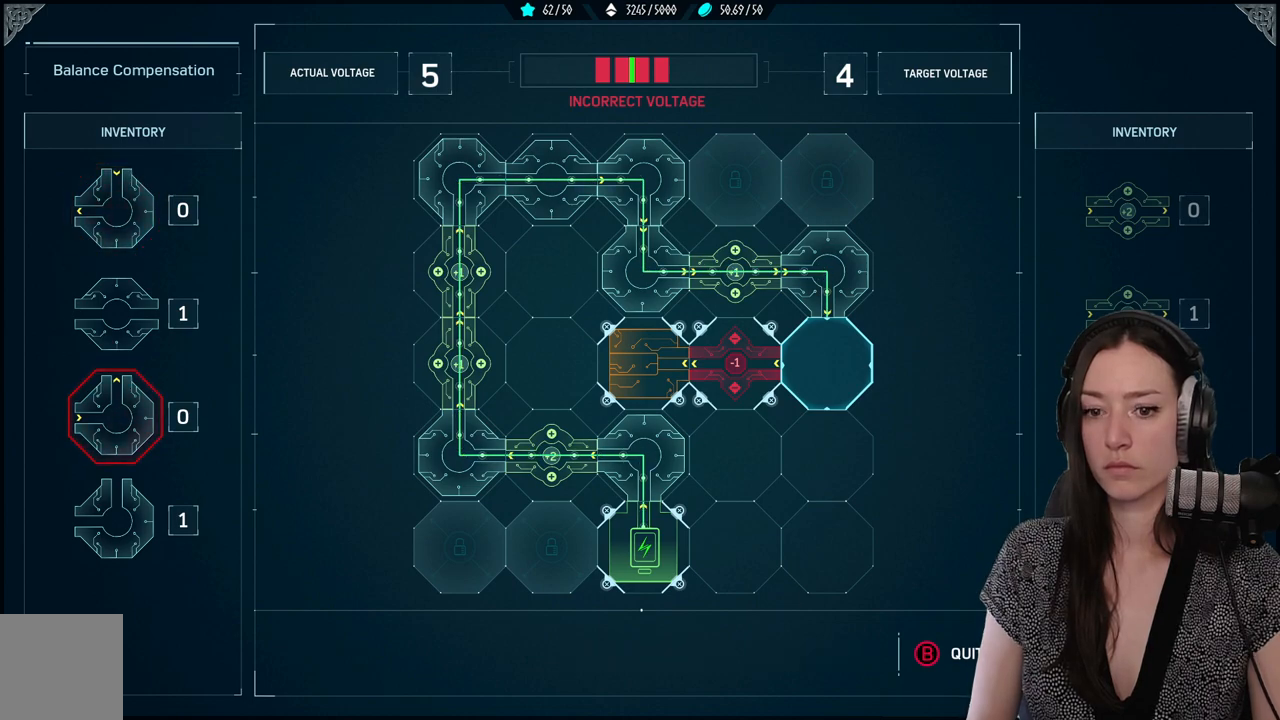
{"buttons": [], "left_stick": "center", "right_stick": "center", "events": [[333, "DPAD_DOWN", "down"], [450, "DPAD_DOWN", "up"]]}
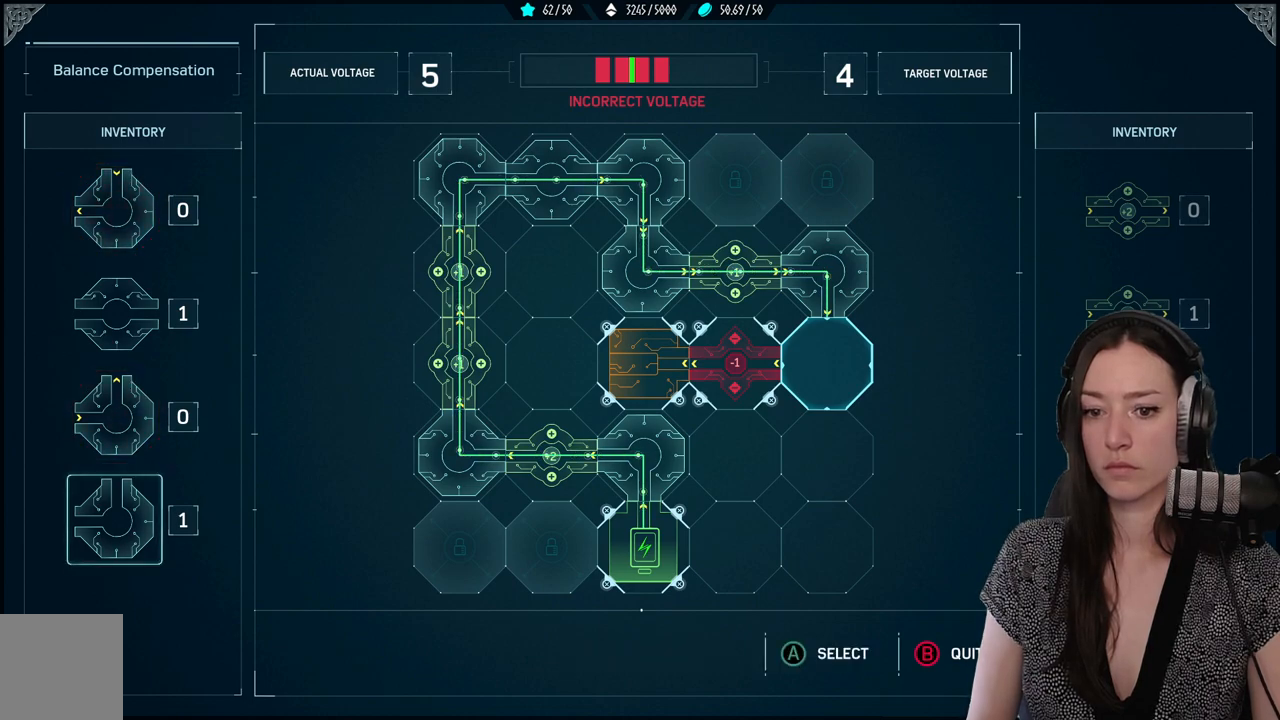
{"buttons": [], "left_stick": "center", "right_stick": "center", "events": [[33, "A", "down"], [150, "A", "up"]]}
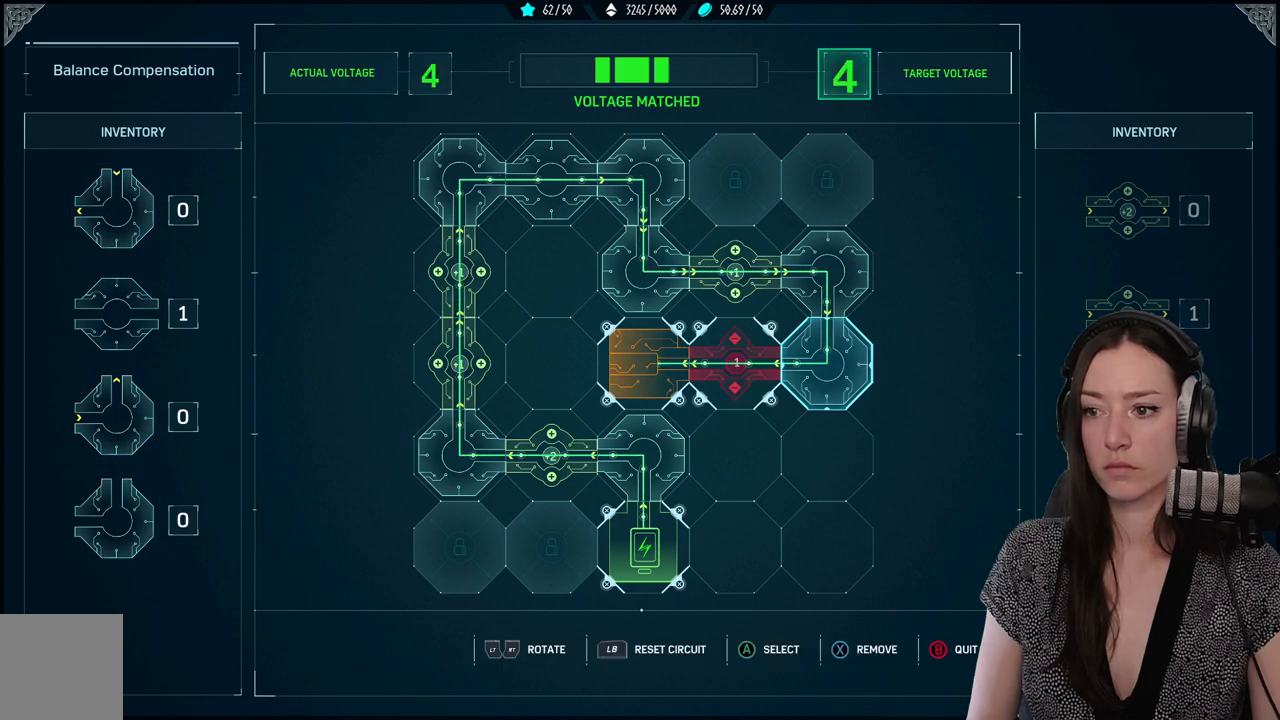
{"buttons": [], "left_stick": "center", "right_stick": "center", "events": []}
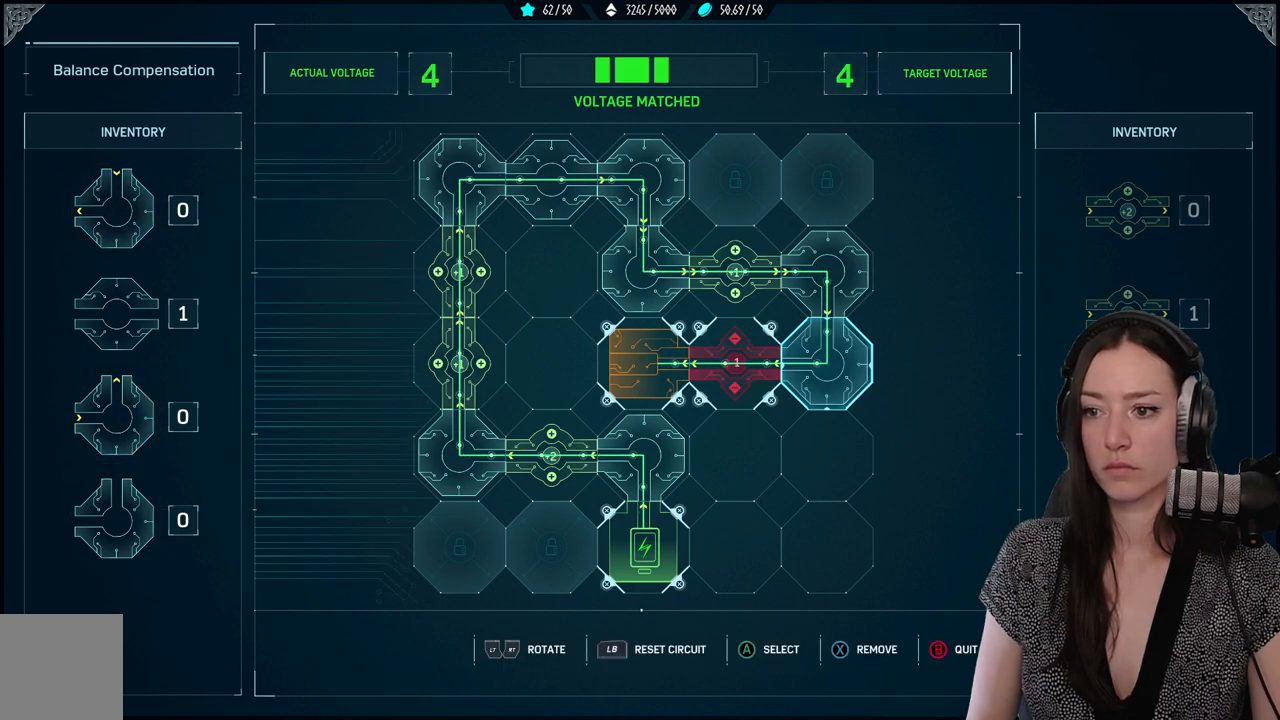
{"buttons": [], "left_stick": "center", "right_stick": "center", "events": []}
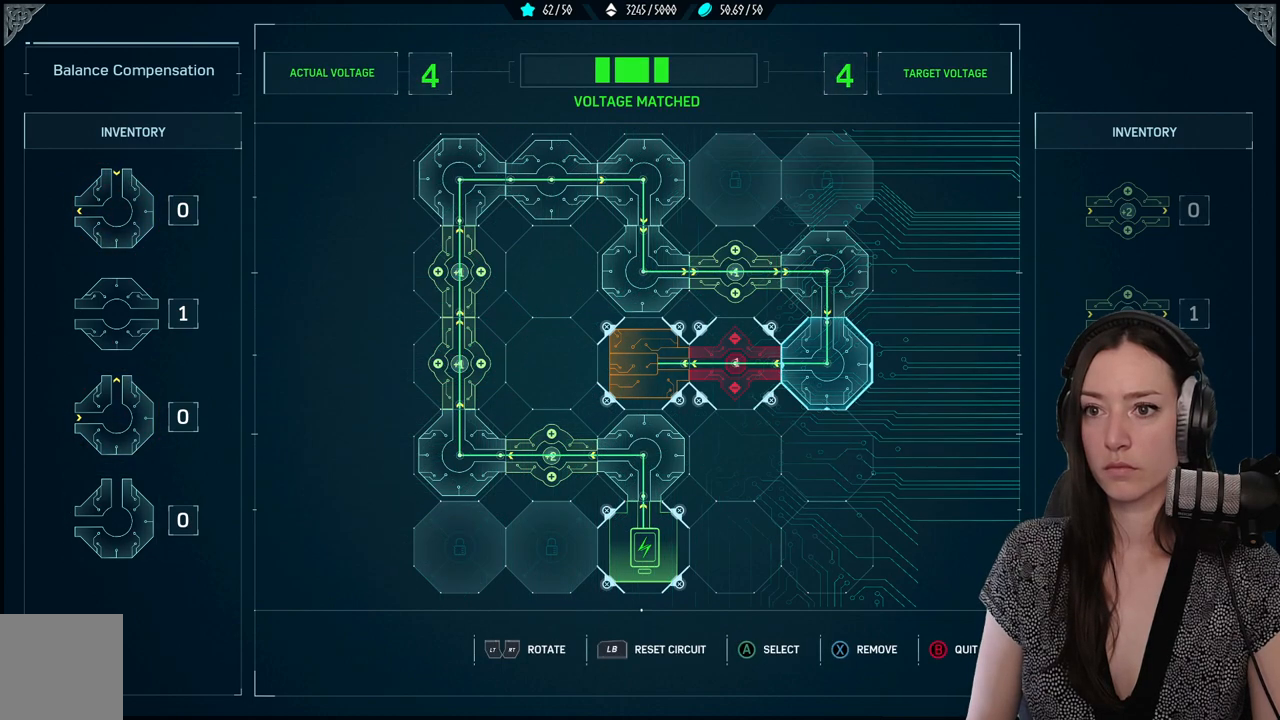
{"buttons": [], "left_stick": "center", "right_stick": "center", "events": []}
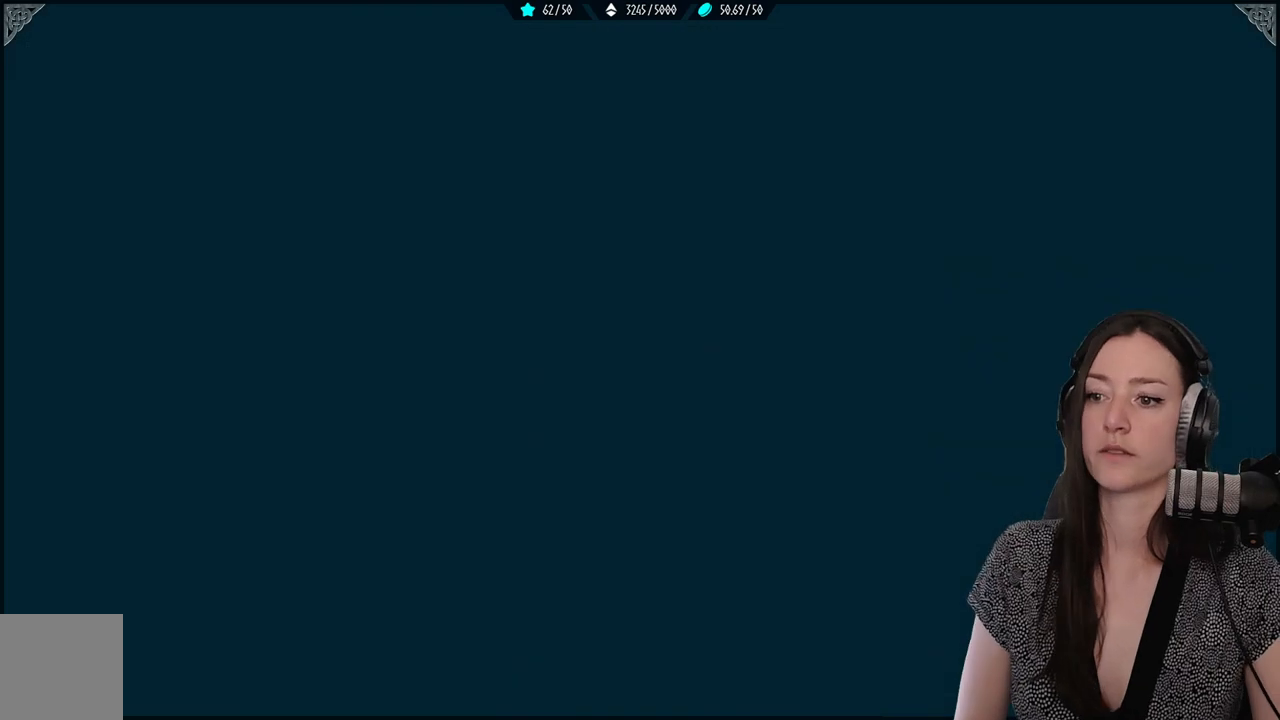
{"buttons": [], "left_stick": "center", "right_stick": "center", "events": []}
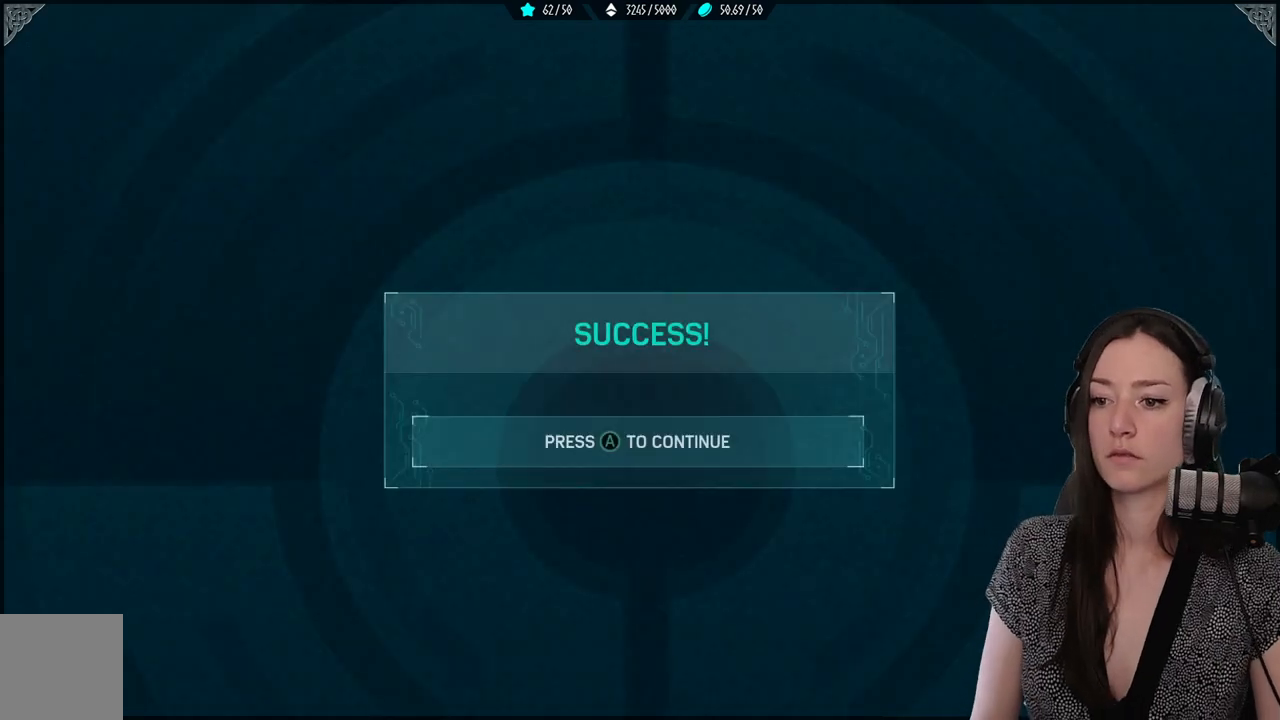
{"buttons": [], "left_stick": "center", "right_stick": "center", "events": []}
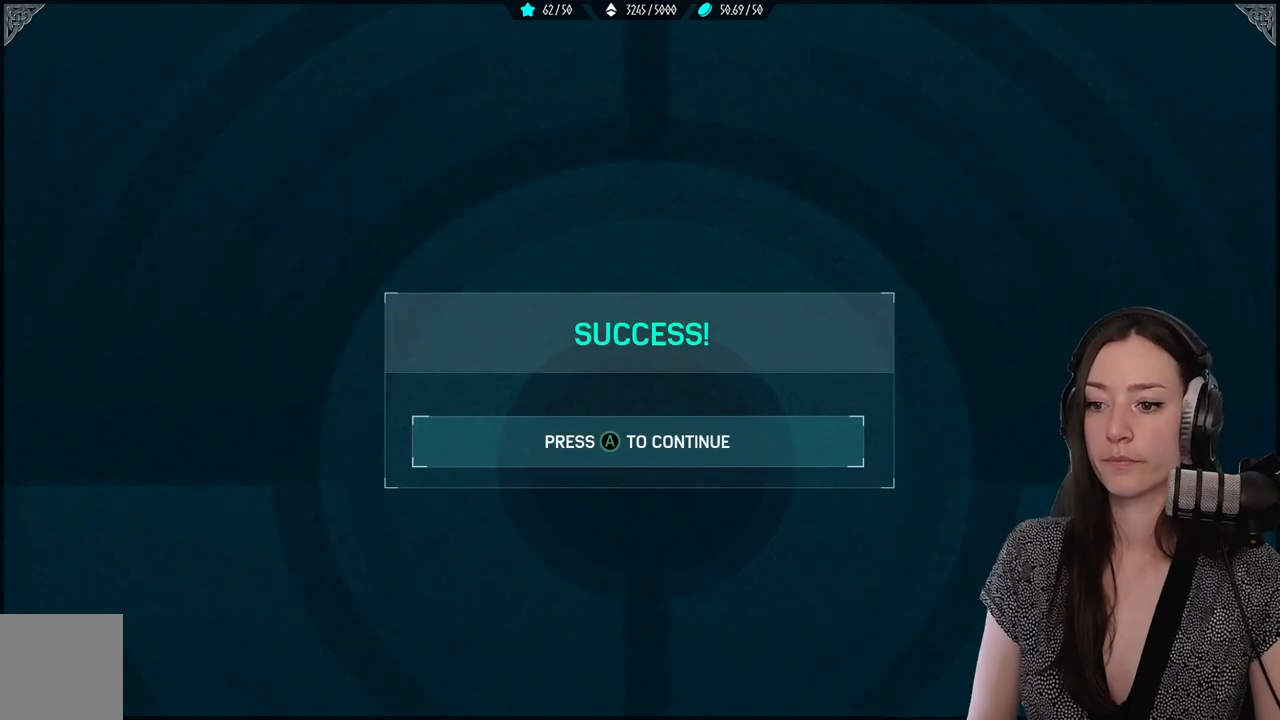
{"buttons": [], "left_stick": "center", "right_stick": "center", "events": [[33, "A", "down"], [100, "A", "up"]]}
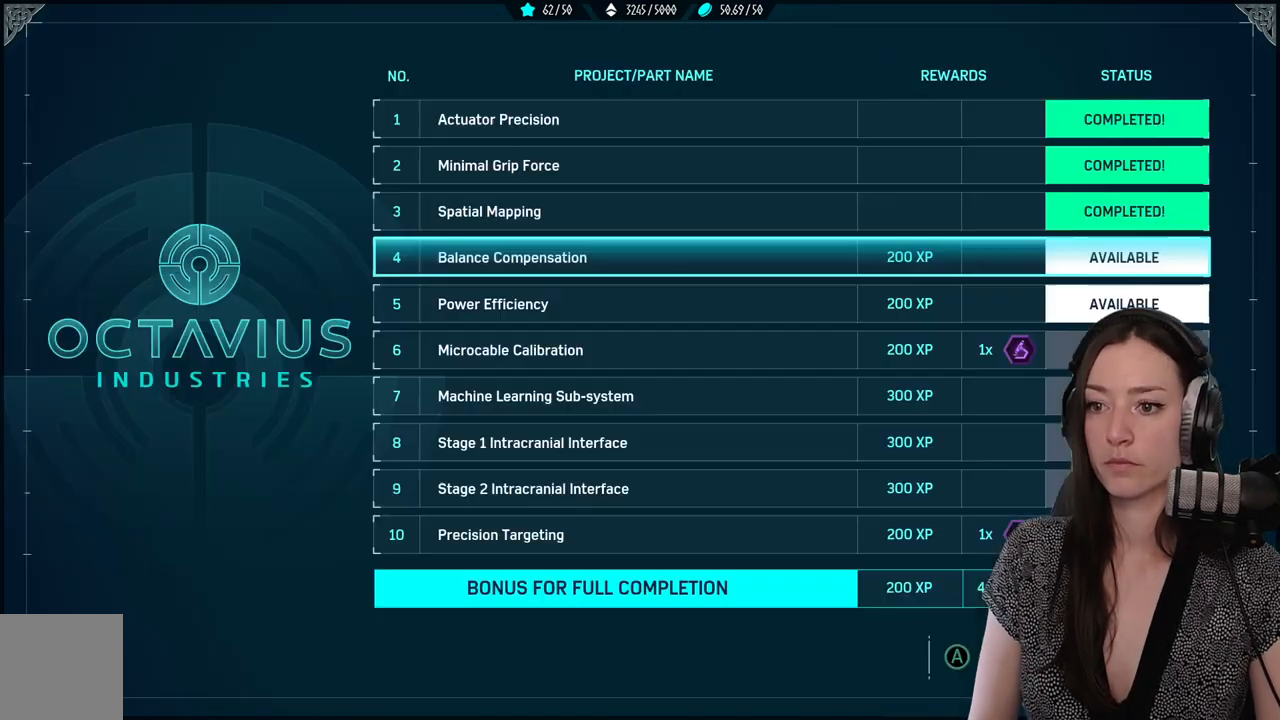
{"buttons": [], "left_stick": "center", "right_stick": "center", "events": []}
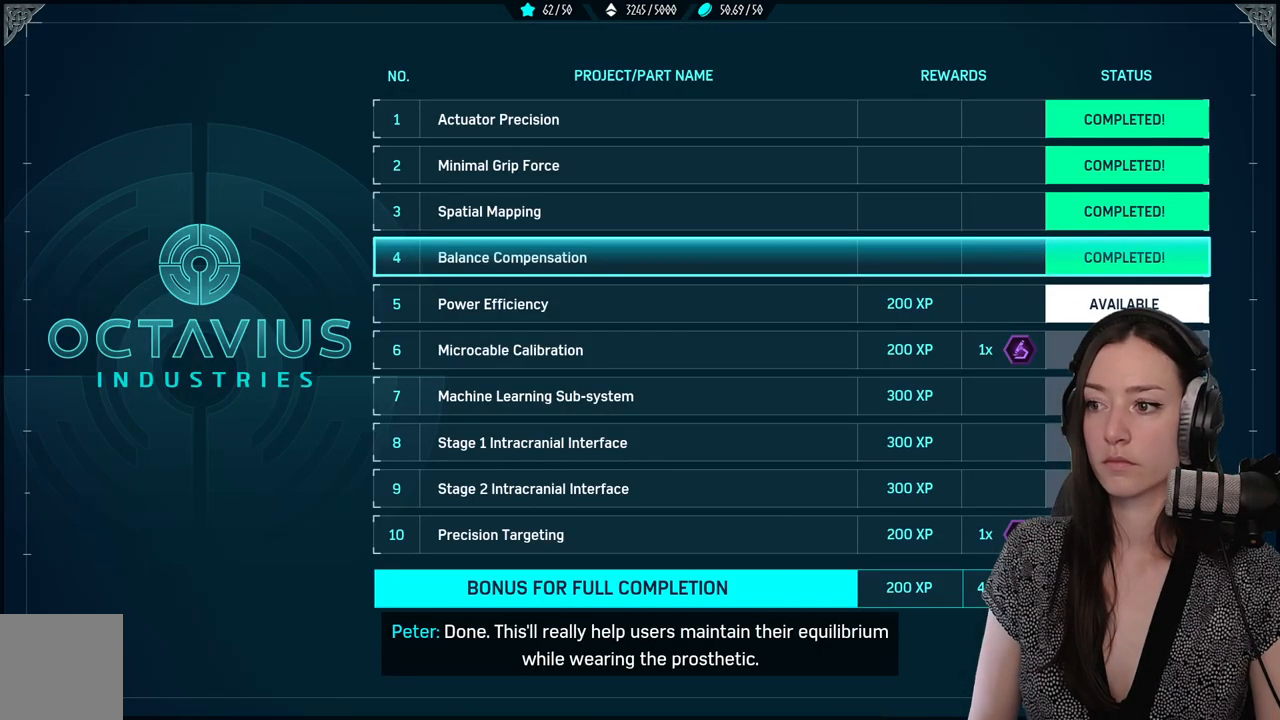
{"buttons": ["A"], "left_stick": "center", "right_stick": "center", "events": [[83, "DPAD_DOWN", "down"], [183, "DPAD_DOWN", "up"], [433, "A", "down"]]}
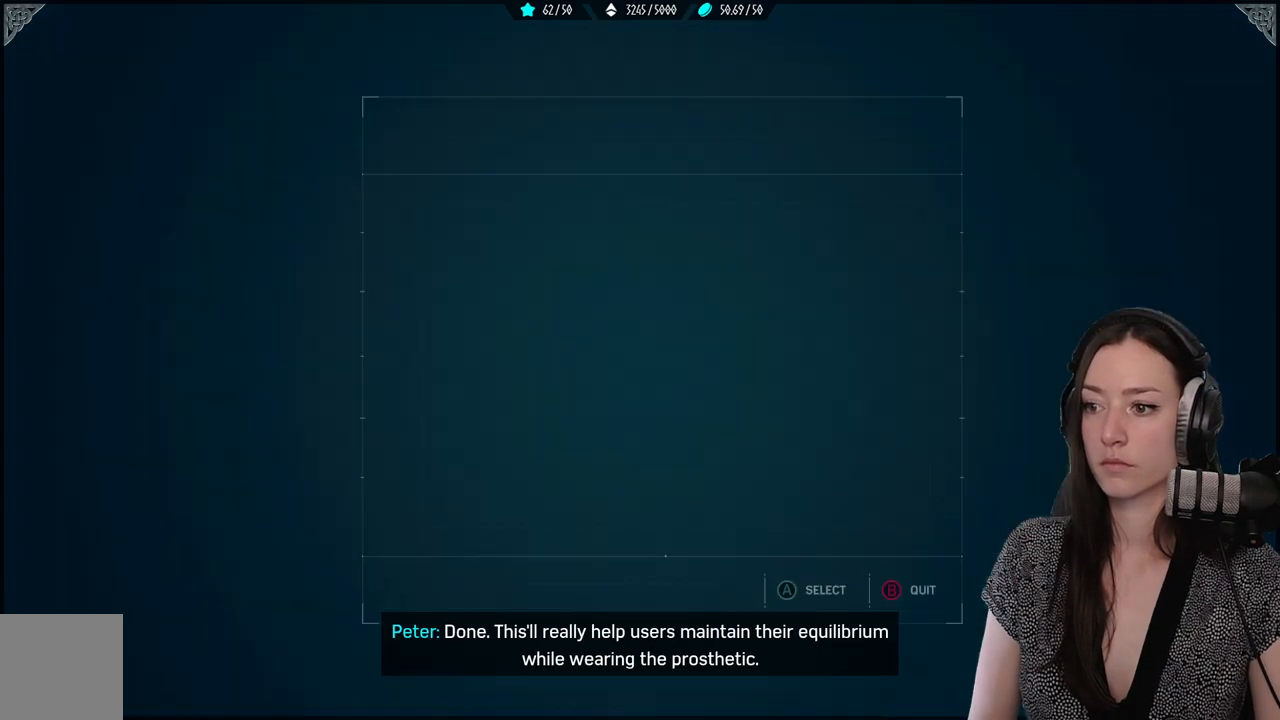
{"buttons": [], "left_stick": "center", "right_stick": "center", "events": [[50, "A", "up"]]}